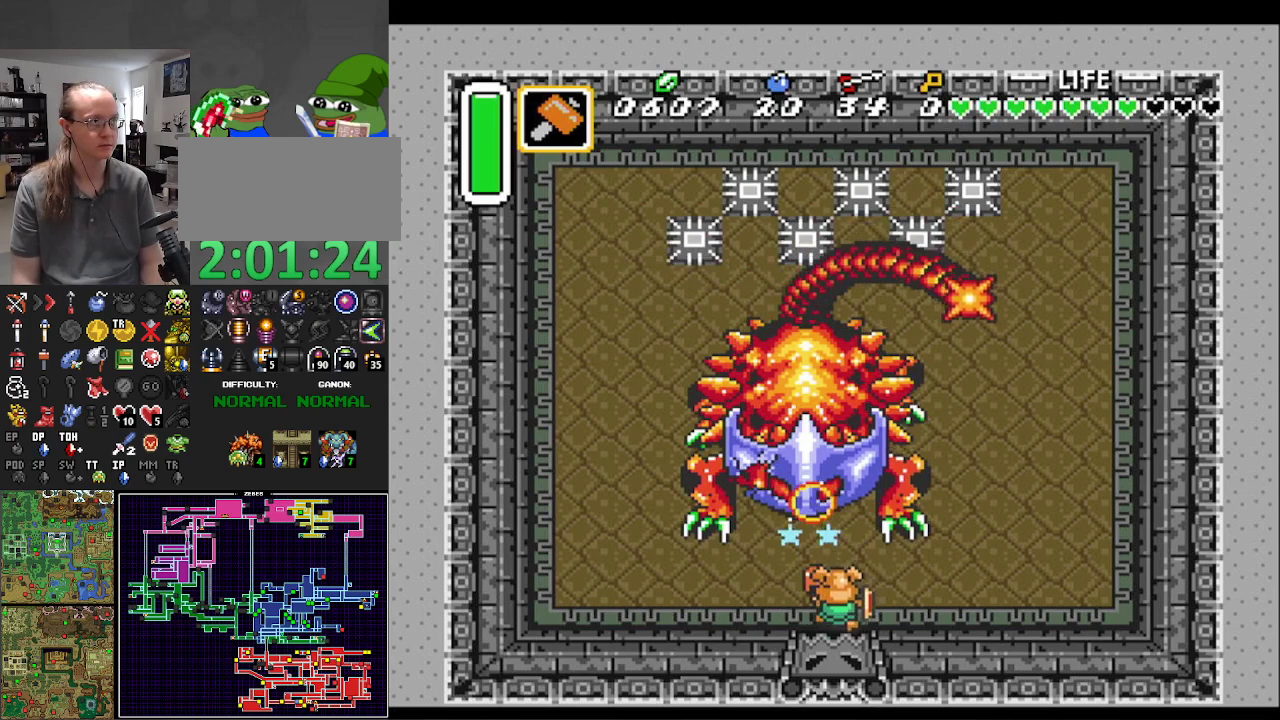
Gameplay with a controller (Nintendo layout); each line is a JSON object with the inputs held at the frame after it. "events" lists button and stick changes between this image and that frame as [ms after this image, input, new state], when the widget could be followed in between. Not read: L3 R3.
{"buttons": ["B", "Y", "DPAD_UP"], "events": [[450, "Y", "down"]]}
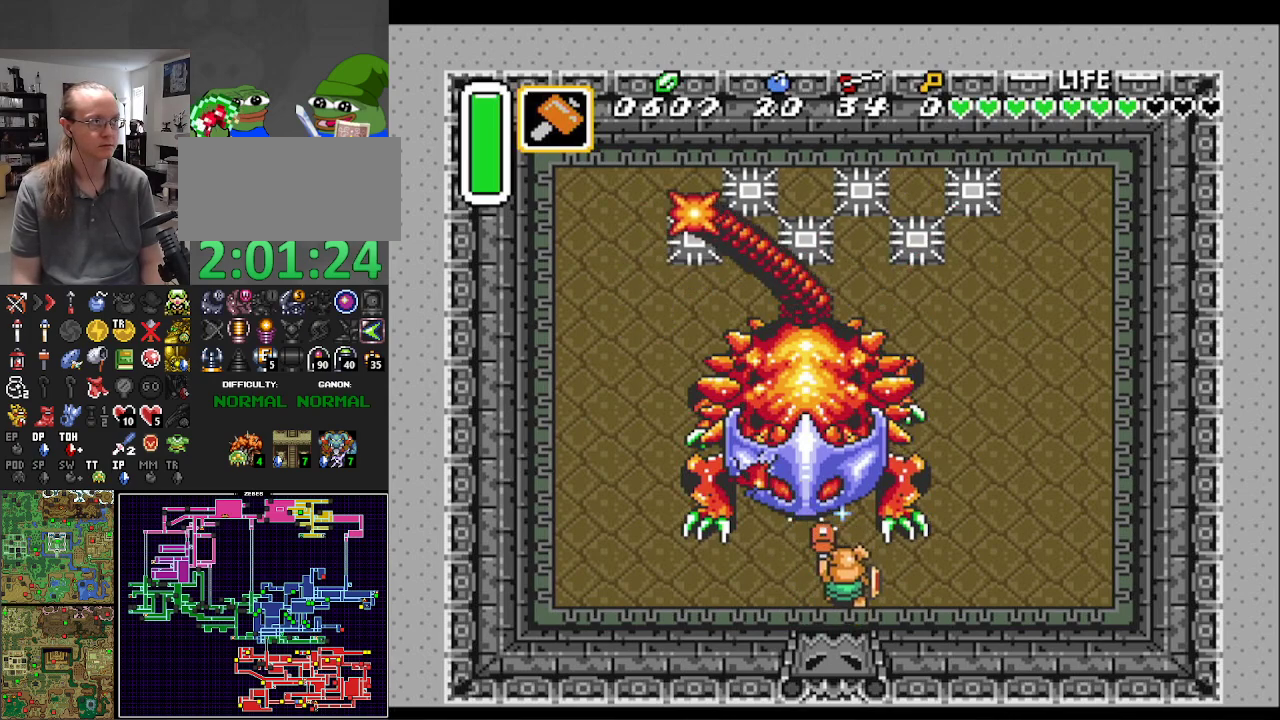
{"buttons": ["B", "DPAD_UP", "DPAD_LEFT"], "events": [[50, "DPAD_LEFT", "down"], [133, "Y", "up"]]}
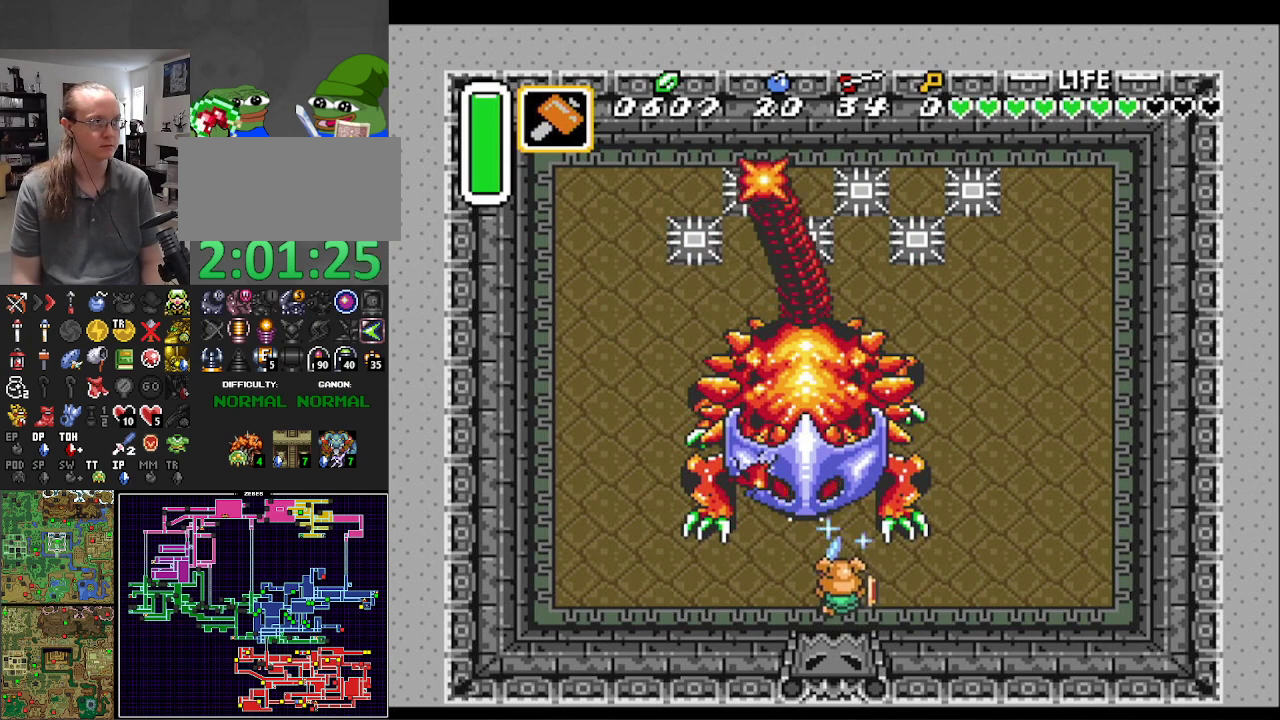
{"buttons": ["B", "DPAD_UP", "DPAD_LEFT"], "events": [[50, "DPAD_LEFT", "up"], [133, "Y", "down"], [217, "DPAD_LEFT", "down"], [300, "Y", "up"]]}
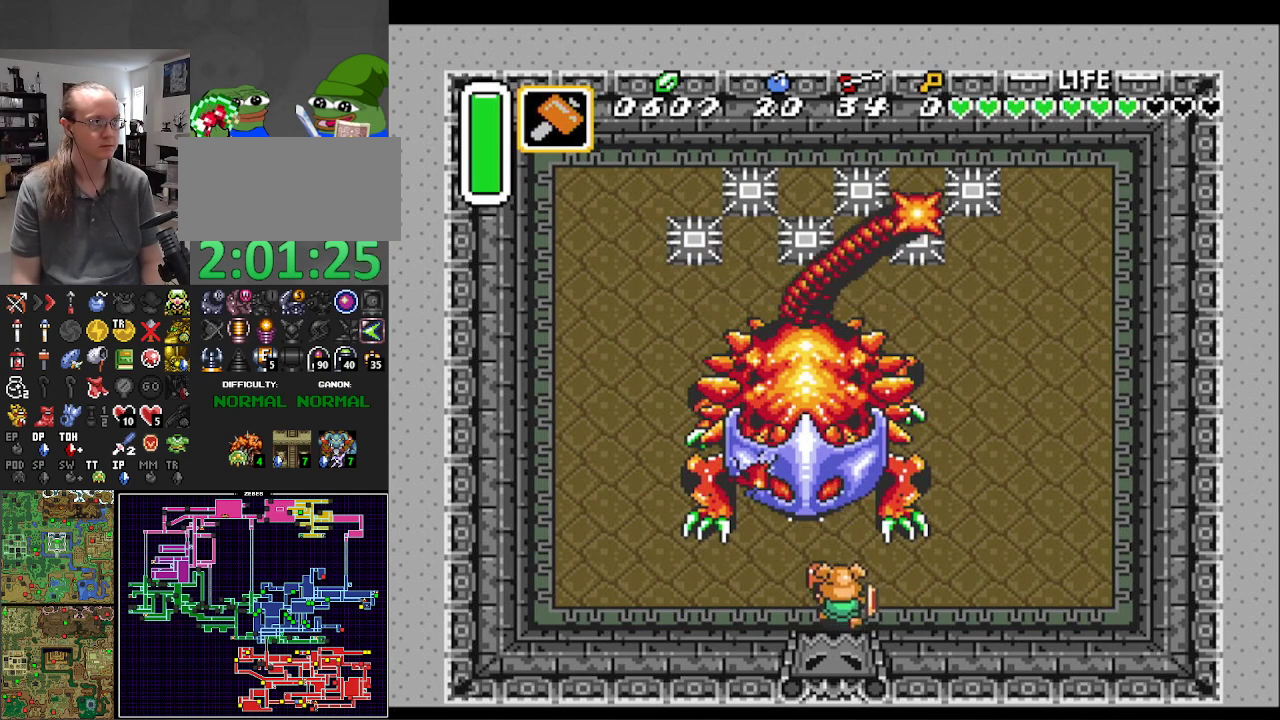
{"buttons": ["B", "DPAD_UP"], "events": [[150, "DPAD_LEFT", "up"], [350, "Y", "down"], [483, "Y", "up"]]}
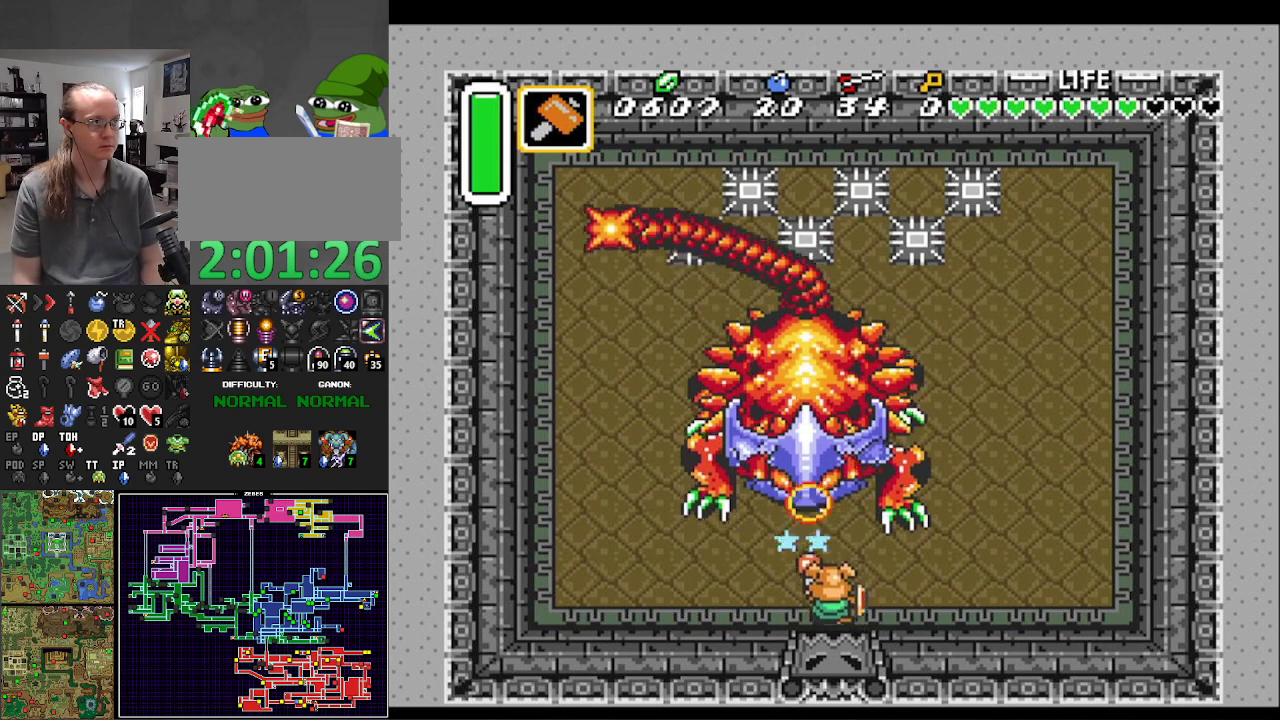
{"buttons": ["B", "DPAD_UP"], "events": [[17, "DPAD_LEFT", "down"], [233, "DPAD_LEFT", "up"], [383, "DPAD_LEFT", "down"], [467, "DPAD_LEFT", "up"]]}
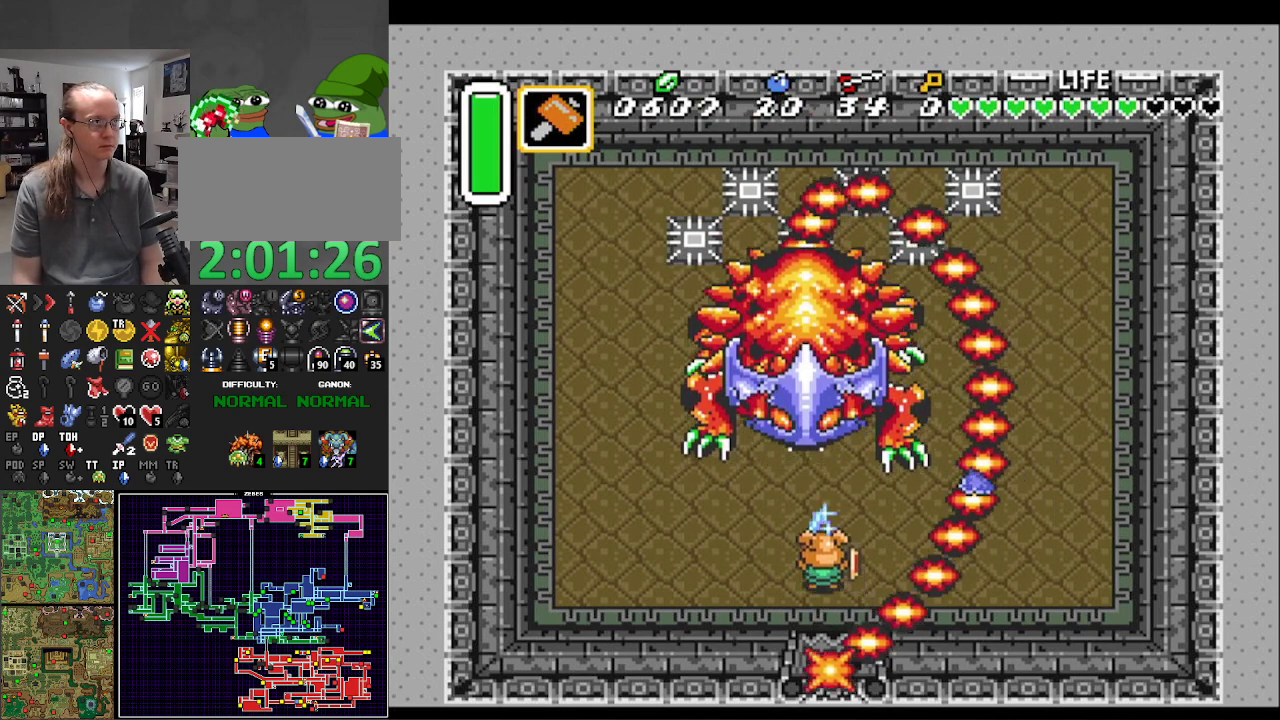
{"buttons": ["B", "DPAD_UP"], "events": [[417, "DPAD_LEFT", "down"], [500, "DPAD_LEFT", "up"]]}
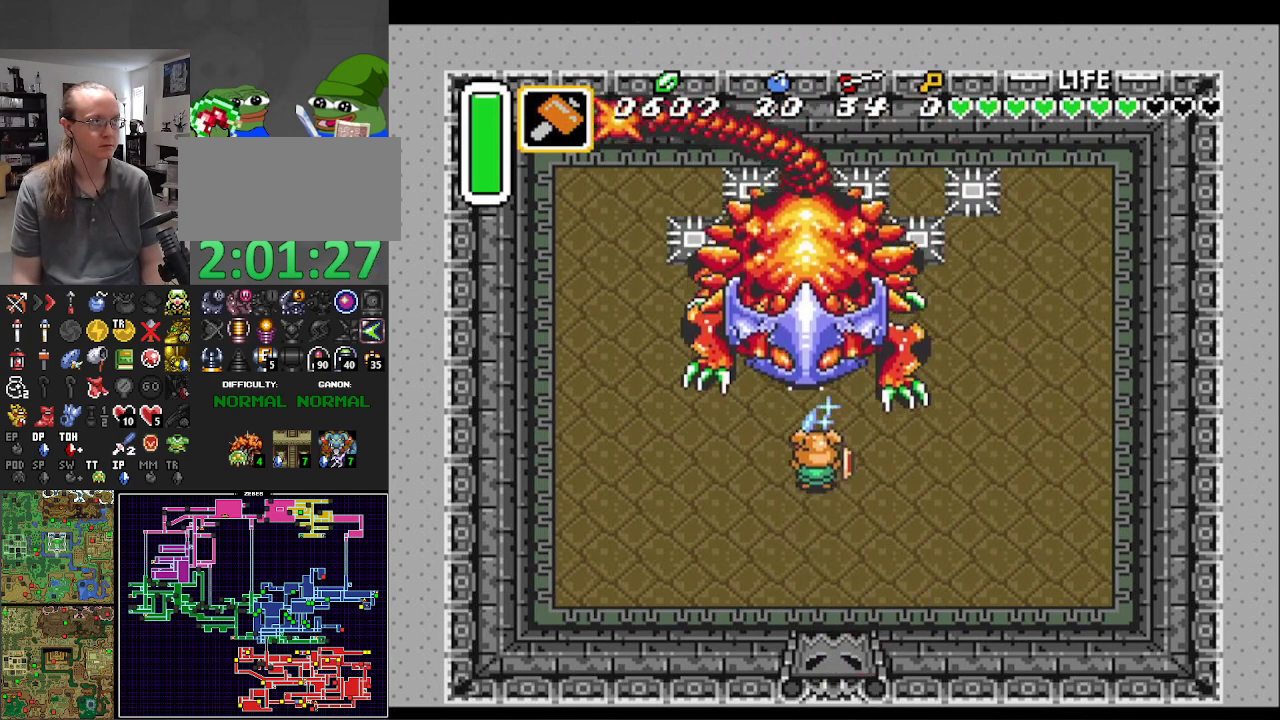
{"buttons": ["B", "DPAD_UP"], "events": [[300, "Y", "down"], [467, "Y", "up"]]}
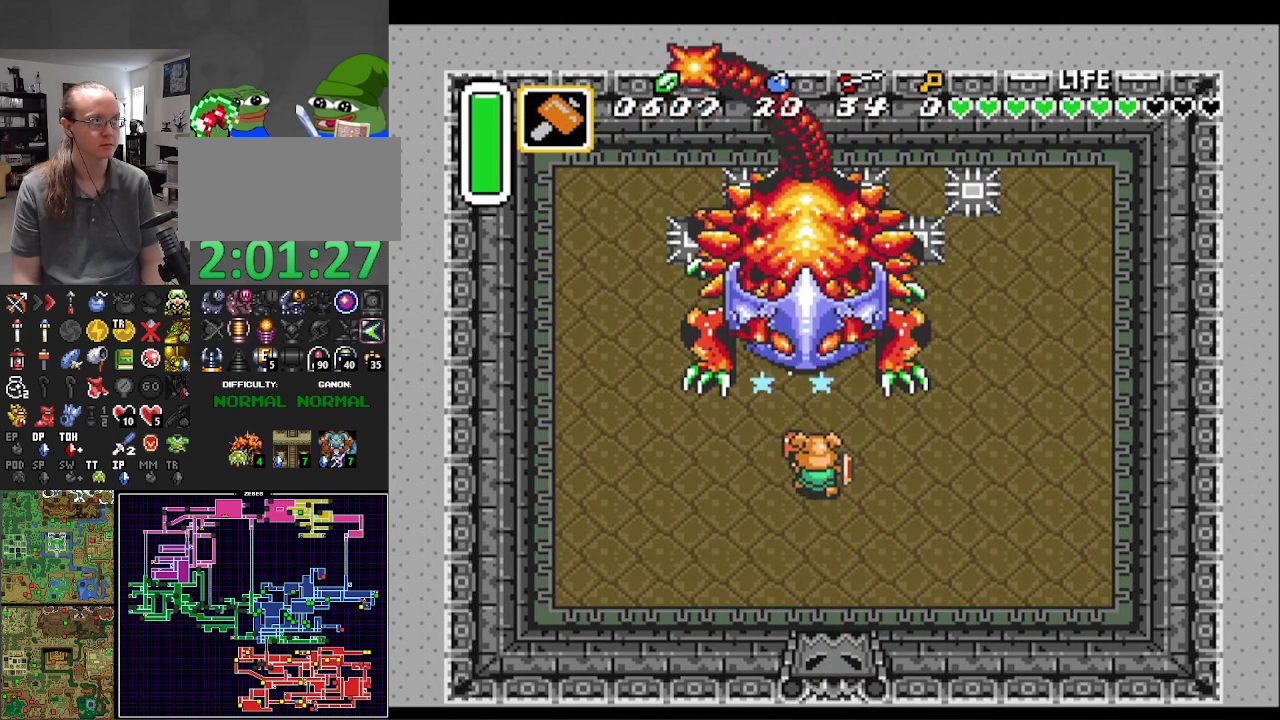
{"buttons": ["B", "Y", "DPAD_UP"], "events": [[450, "Y", "down"]]}
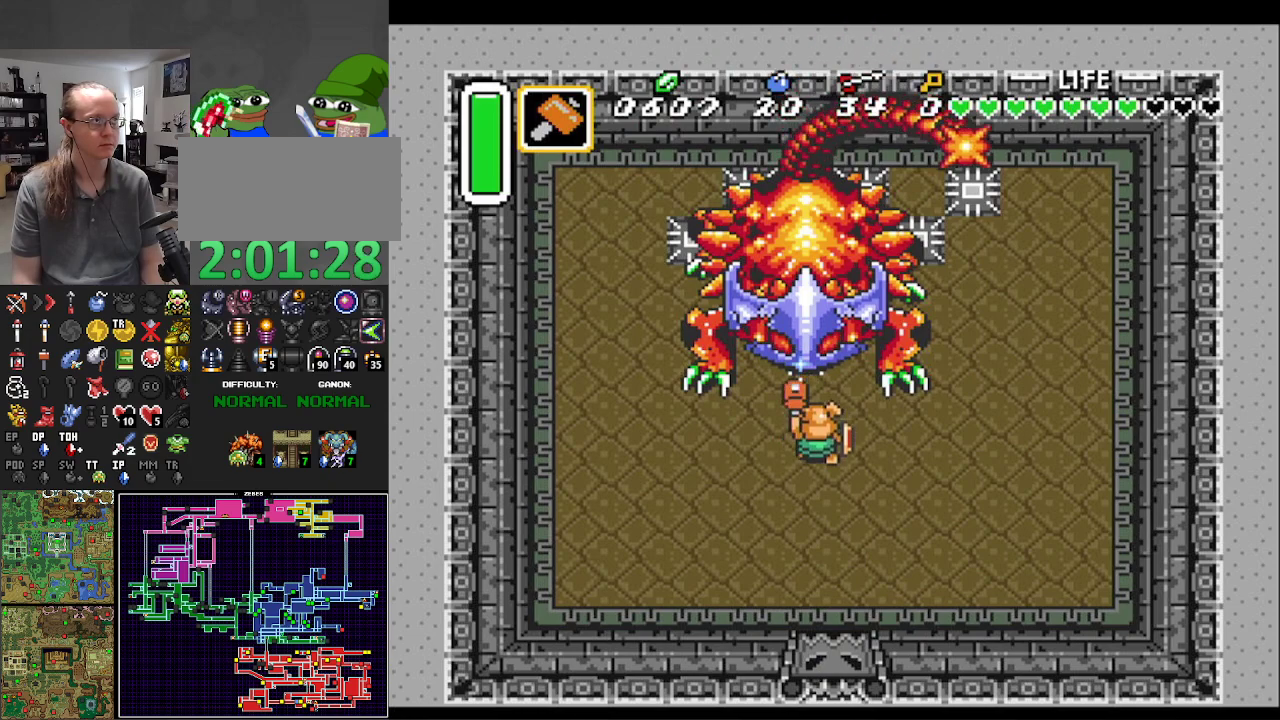
{"buttons": ["B", "DPAD_UP", "DPAD_RIGHT"], "events": [[133, "Y", "up"], [300, "DPAD_LEFT", "down"], [400, "DPAD_LEFT", "up"], [467, "DPAD_RIGHT", "down"]]}
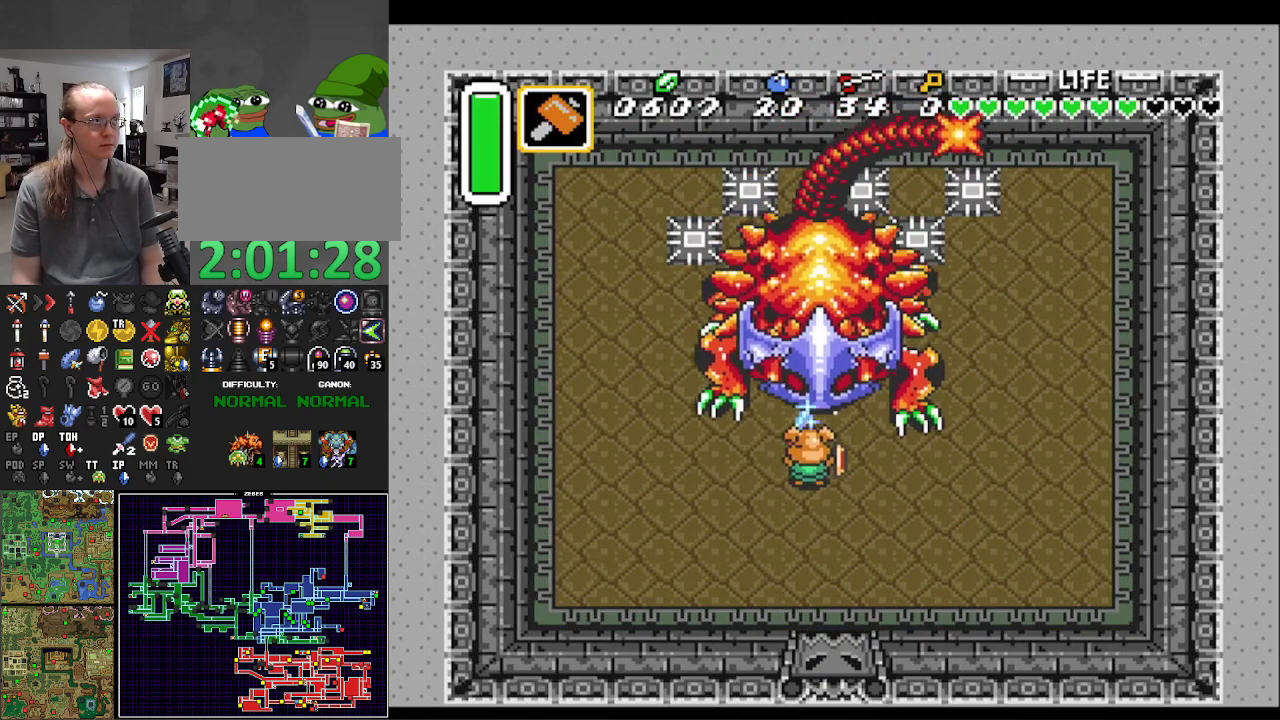
{"buttons": ["B", "DPAD_RIGHT"], "events": [[17, "Y", "down"], [167, "DPAD_UP", "up"], [167, "Y", "up"]]}
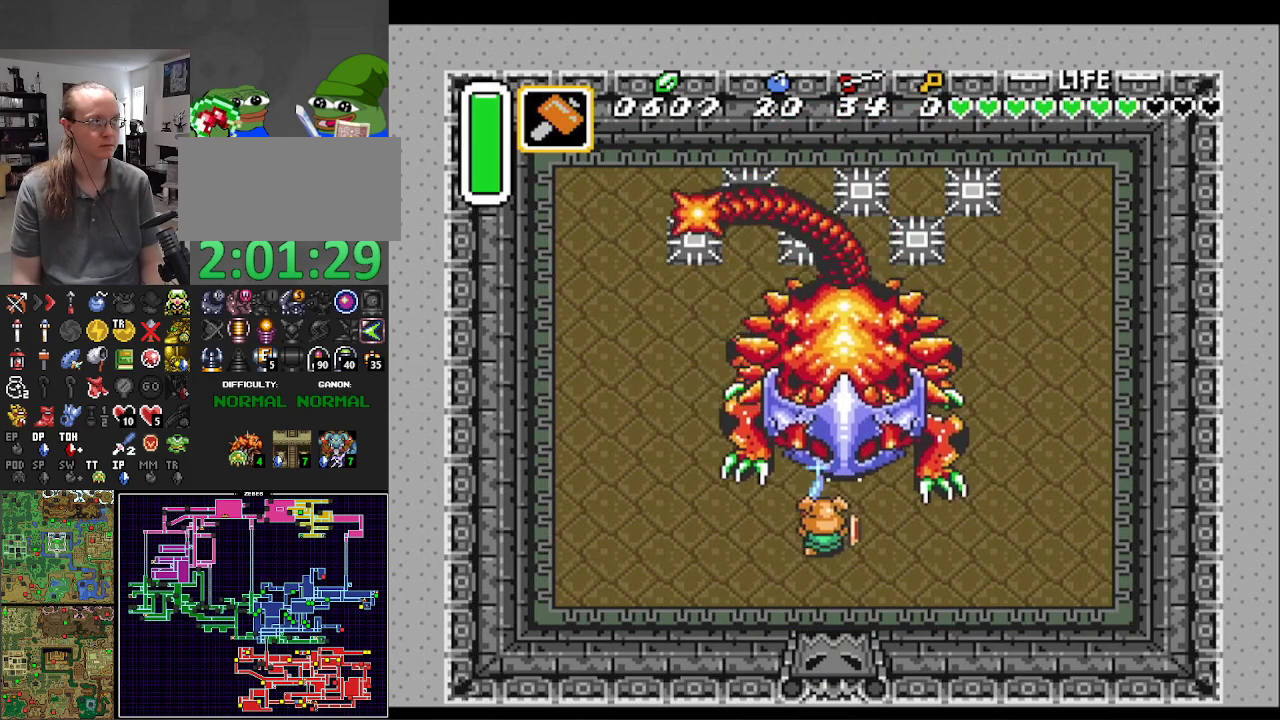
{"buttons": ["B", "DPAD_UP", "DPAD_RIGHT"], "events": [[50, "Y", "down"], [83, "DPAD_UP", "down"], [217, "Y", "up"]]}
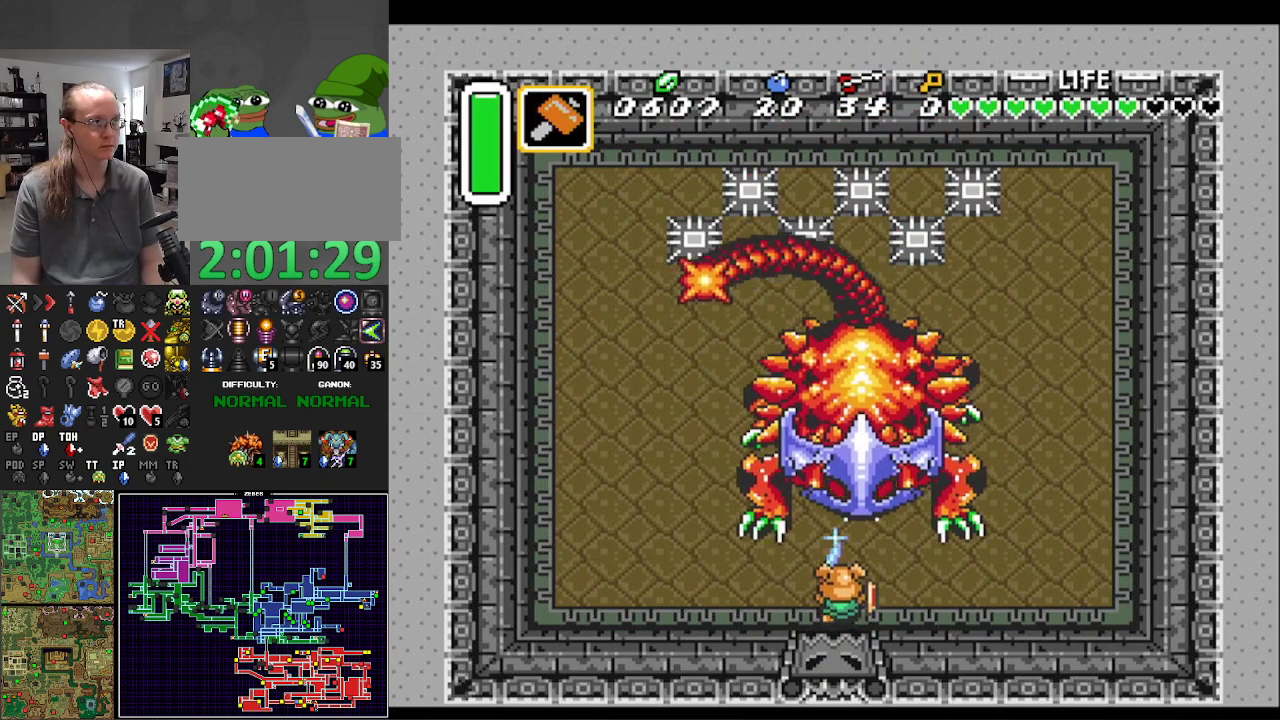
{"buttons": ["B", "DPAD_UP", "DPAD_LEFT"], "events": [[150, "DPAD_RIGHT", "up"], [183, "Y", "down"], [350, "Y", "up"], [483, "DPAD_LEFT", "down"]]}
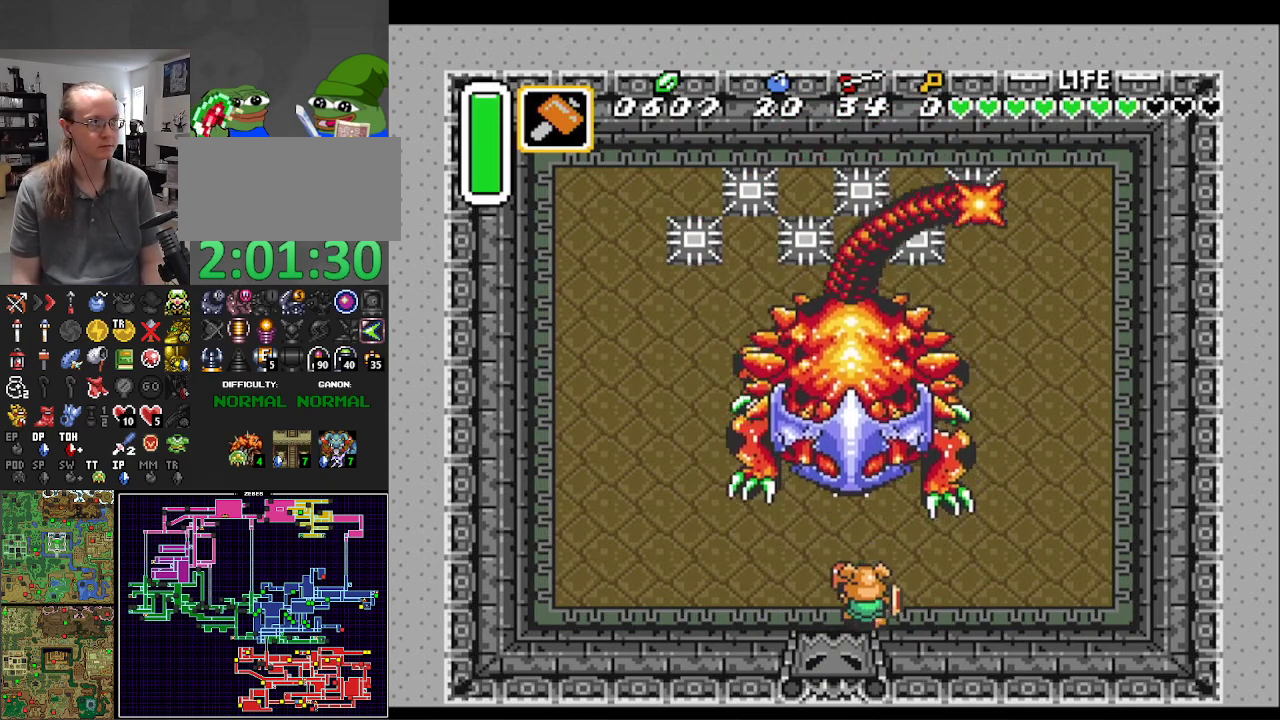
{"buttons": ["B", "DPAD_UP"], "events": [[267, "DPAD_LEFT", "up"]]}
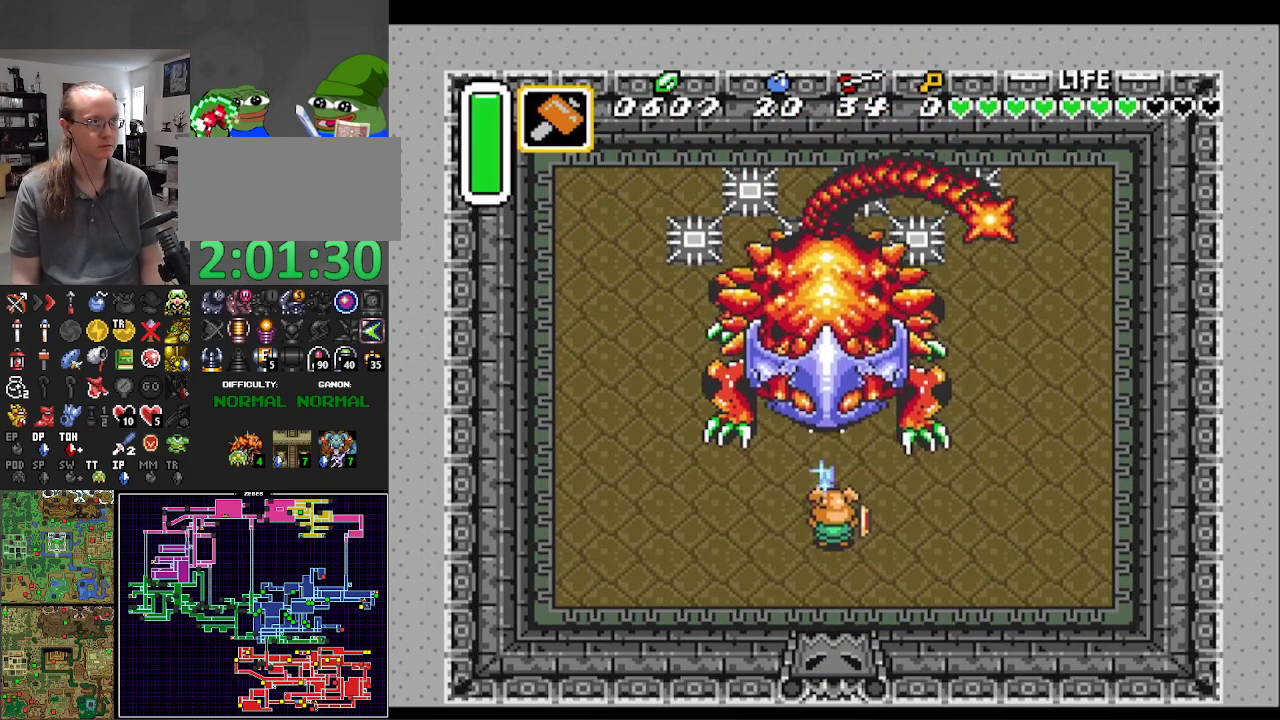
{"buttons": ["B", "DPAD_UP"], "events": [[150, "DPAD_LEFT", "down"], [267, "DPAD_LEFT", "up"], [433, "DPAD_LEFT", "down"], [483, "DPAD_LEFT", "up"]]}
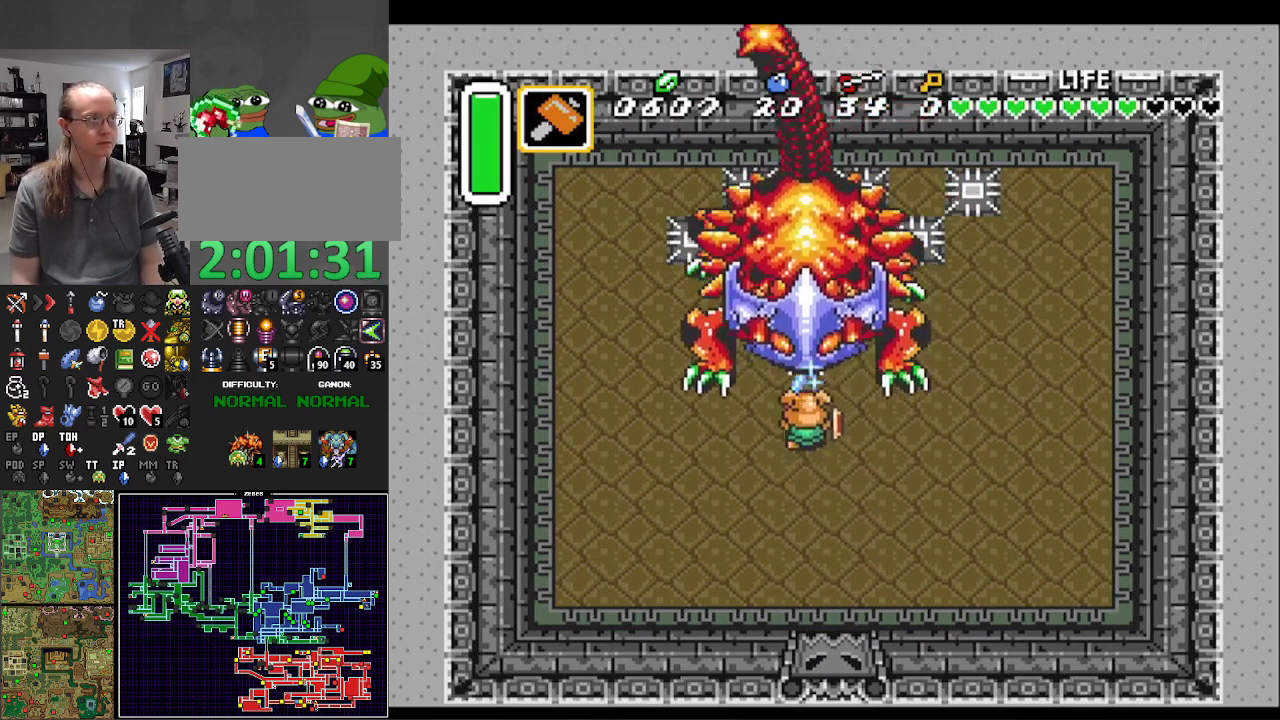
{"buttons": ["B", "DPAD_UP"], "events": [[33, "Y", "down"], [233, "Y", "up"]]}
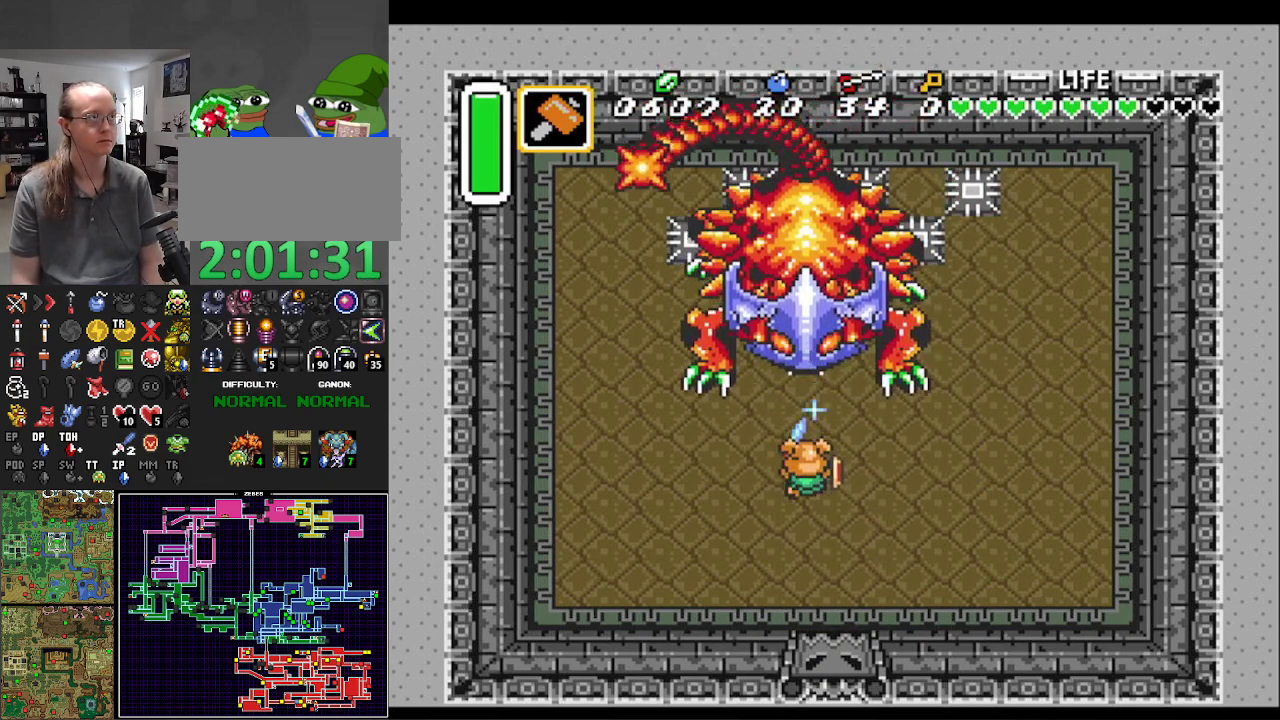
{"buttons": ["B", "DPAD_UP", "DPAD_RIGHT"], "events": [[250, "Y", "down"], [317, "DPAD_RIGHT", "down"], [417, "Y", "up"]]}
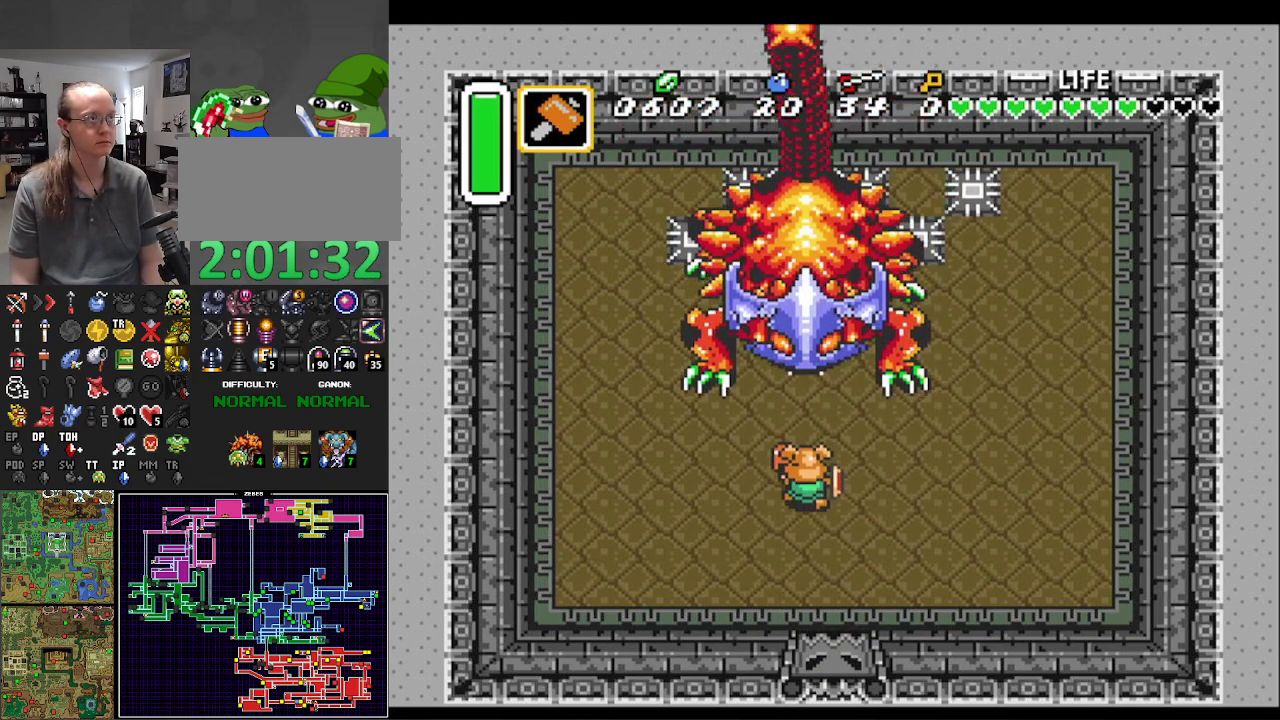
{"buttons": ["B", "Y", "DPAD_UP"], "events": [[133, "DPAD_RIGHT", "up"], [250, "DPAD_RIGHT", "down"], [300, "DPAD_RIGHT", "up"], [433, "Y", "down"]]}
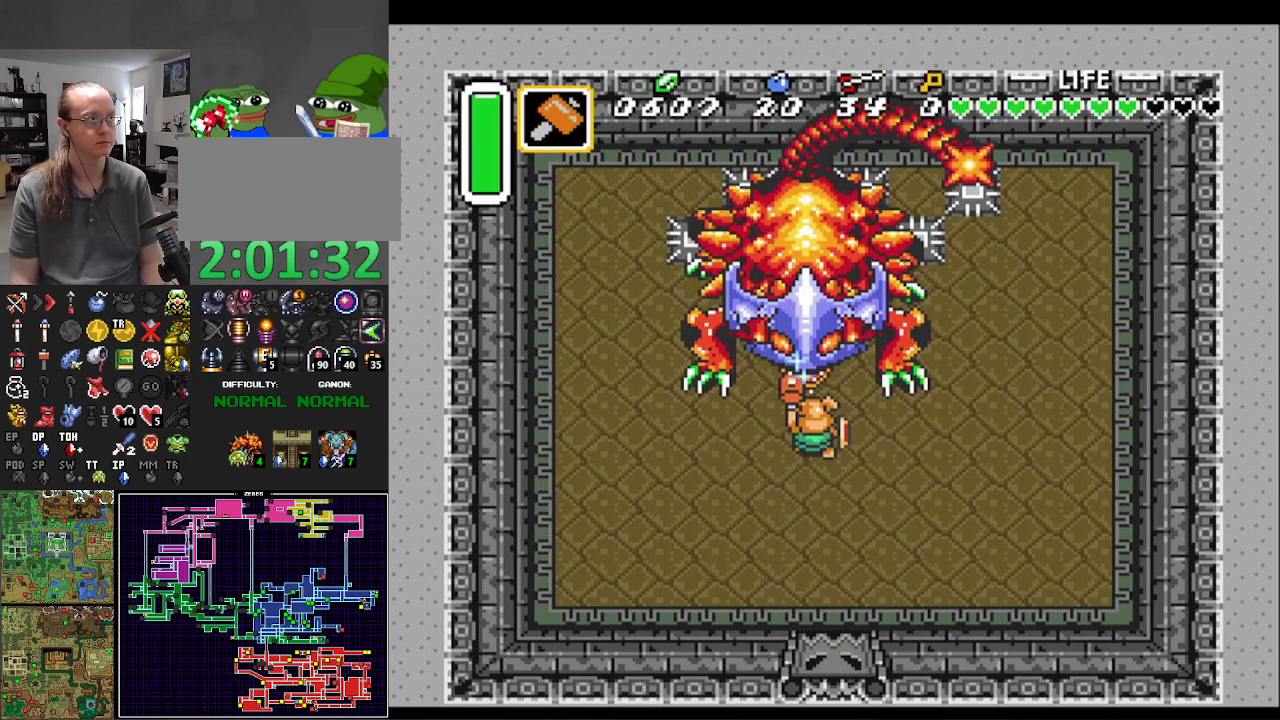
{"buttons": ["DPAD_UP"], "events": [[133, "Y", "up"], [500, "B", "up"]]}
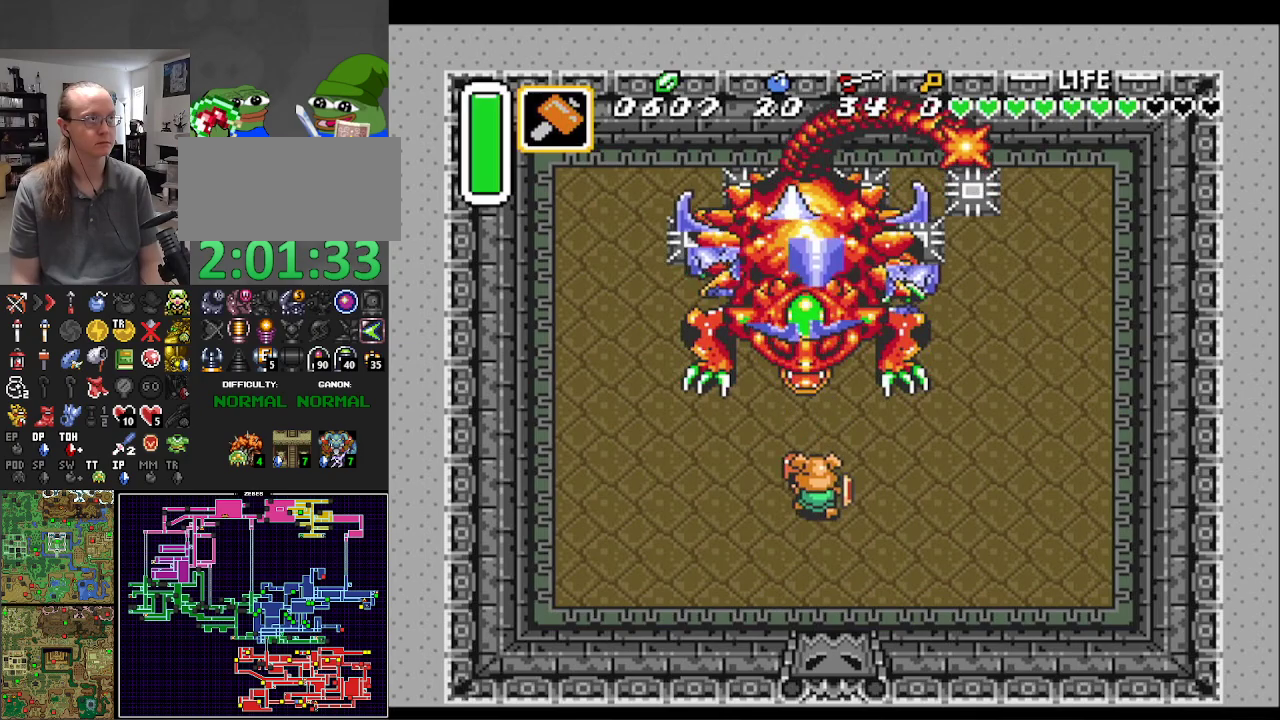
{"buttons": [], "events": [[50, "DPAD_UP", "up"], [50, "START", "down"], [317, "START", "up"]]}
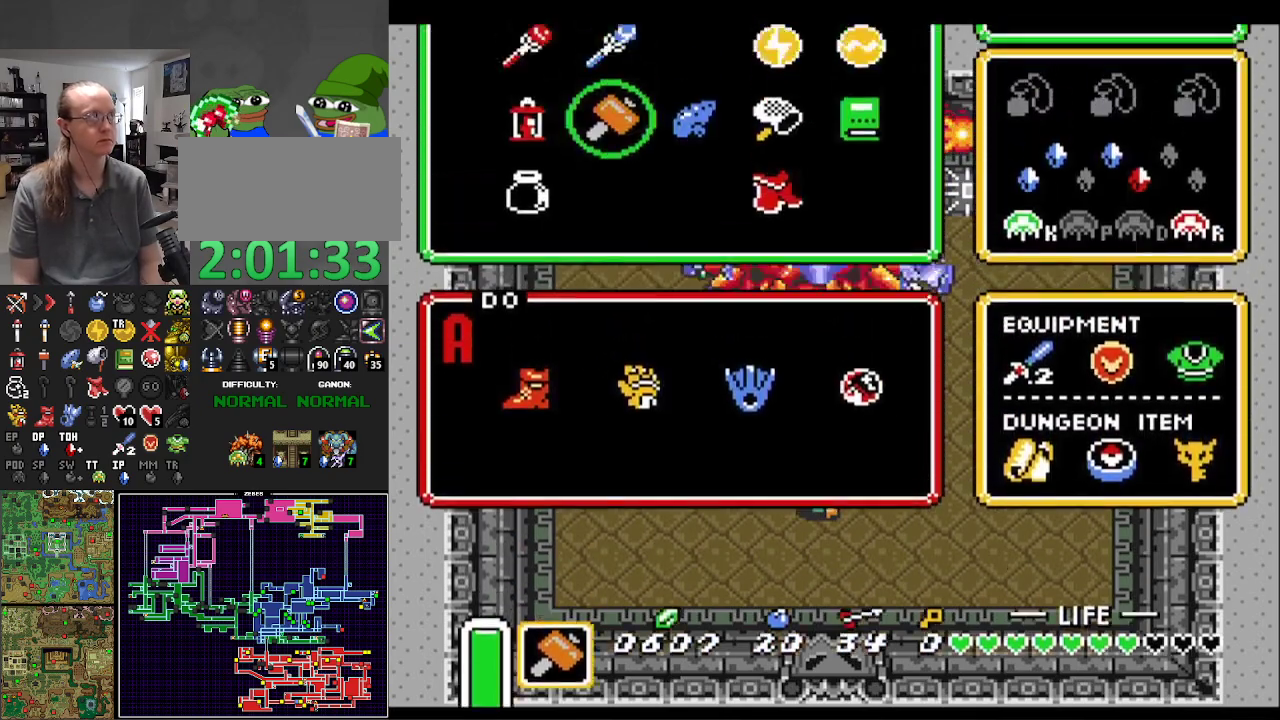
{"buttons": [], "events": [[333, "DPAD_LEFT", "down"], [417, "DPAD_LEFT", "up"]]}
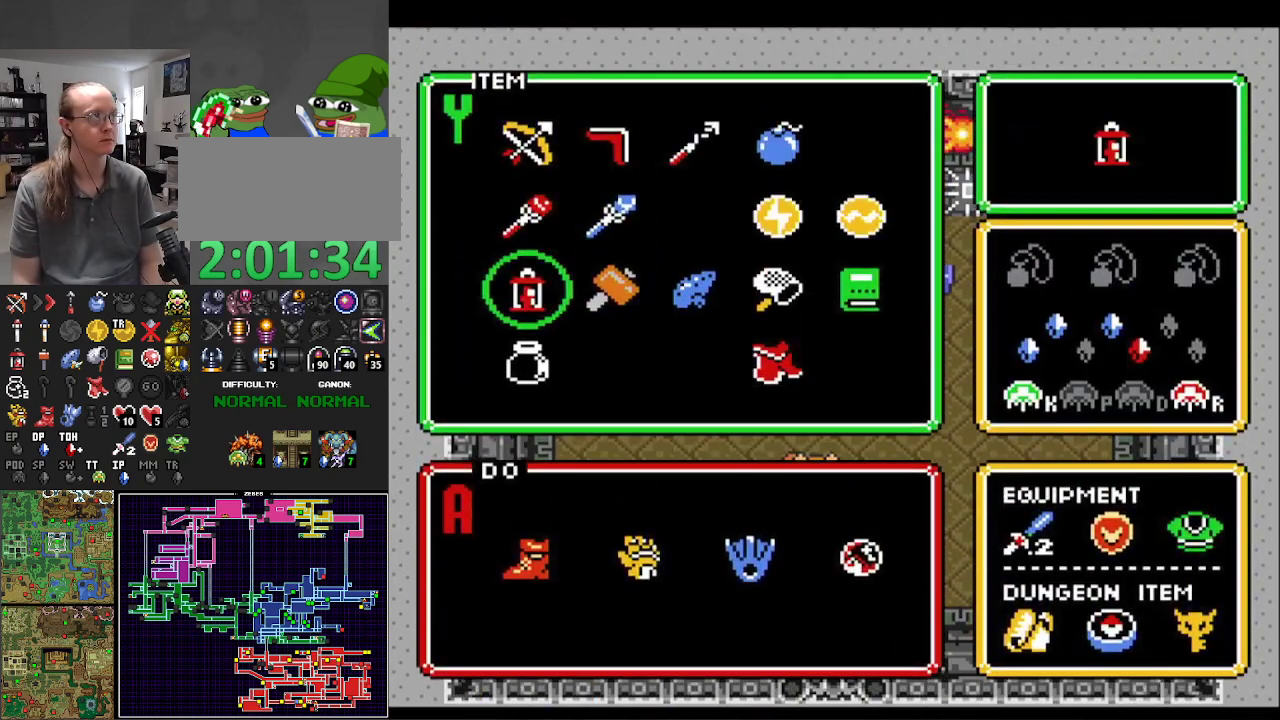
{"buttons": [], "events": [[50, "DPAD_UP", "down"], [100, "DPAD_UP", "up"], [167, "DPAD_UP", "down"], [283, "DPAD_UP", "up"], [317, "START", "down"], [400, "DPAD_UP", "down"], [417, "DPAD_UP", "up"], [433, "START", "up"]]}
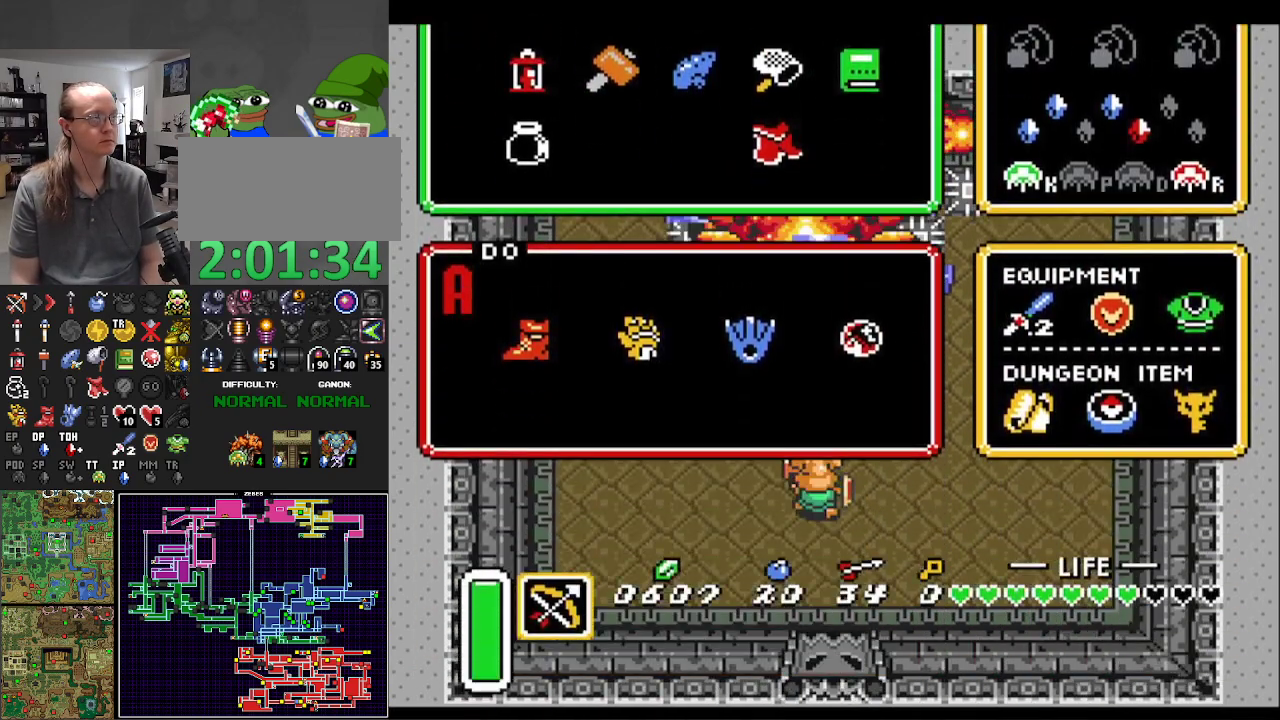
{"buttons": ["Y"], "events": [[83, "Y", "down"], [183, "Y", "up"], [267, "Y", "down"], [283, "DPAD_UP", "down"], [350, "Y", "up"], [417, "DPAD_UP", "up"], [417, "Y", "down"]]}
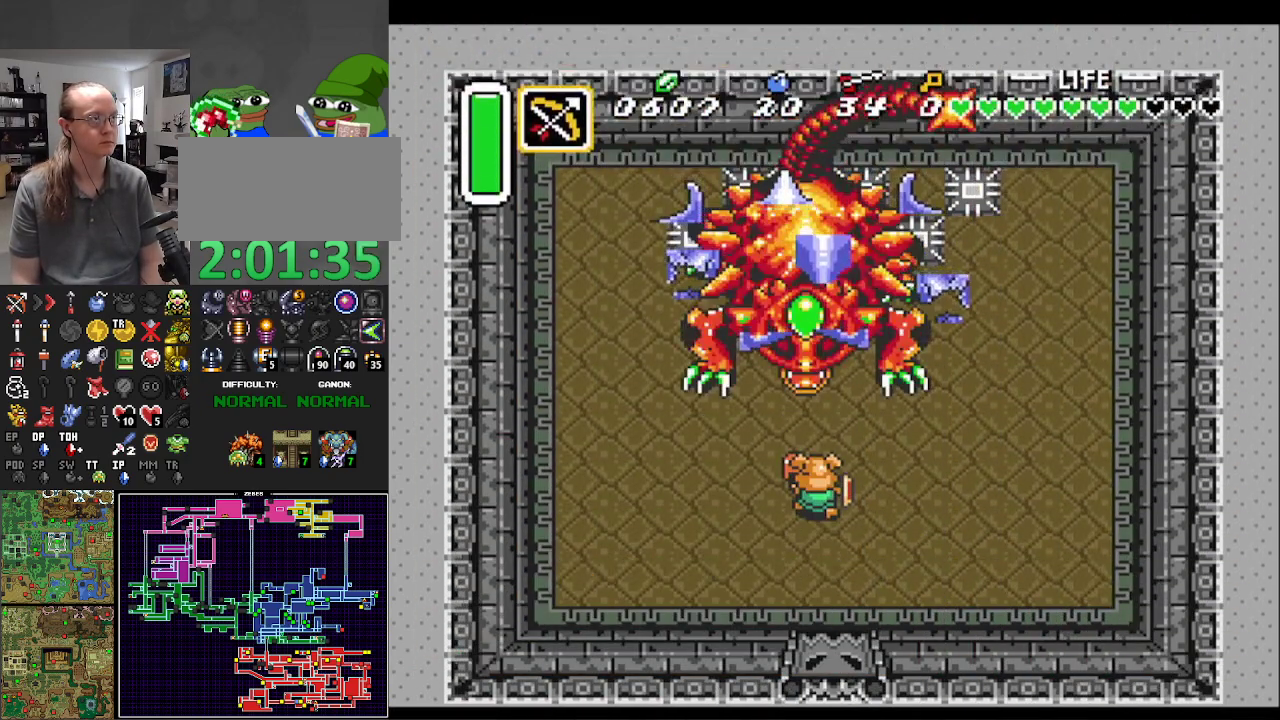
{"buttons": [], "events": [[33, "Y", "up"], [100, "DPAD_DOWN", "down"], [100, "Y", "down"], [183, "Y", "up"], [467, "DPAD_DOWN", "up"]]}
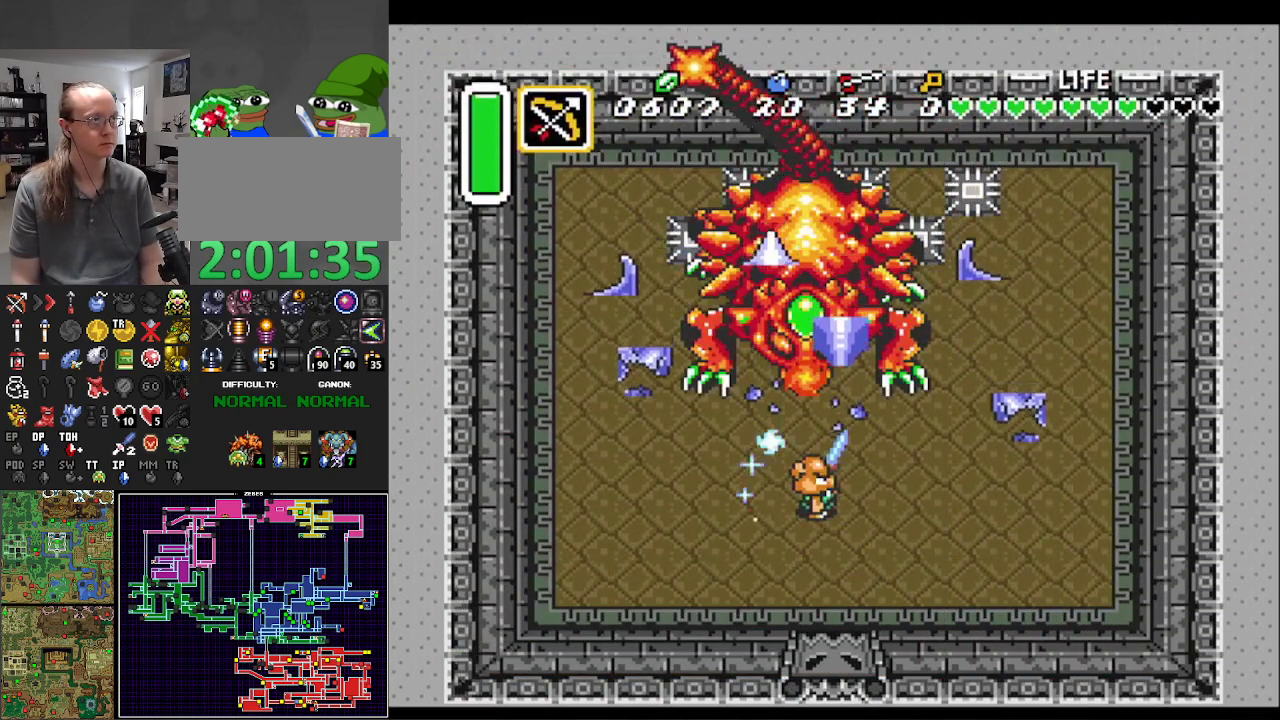
{"buttons": ["DPAD_UP"], "events": [[33, "DPAD_LEFT", "down"], [117, "DPAD_DOWN", "down"], [217, "DPAD_LEFT", "up"], [283, "DPAD_LEFT", "down"], [383, "DPAD_LEFT", "up"], [400, "DPAD_LEFT", "down"], [417, "DPAD_DOWN", "up"], [433, "DPAD_LEFT", "up"], [433, "DPAD_UP", "down"]]}
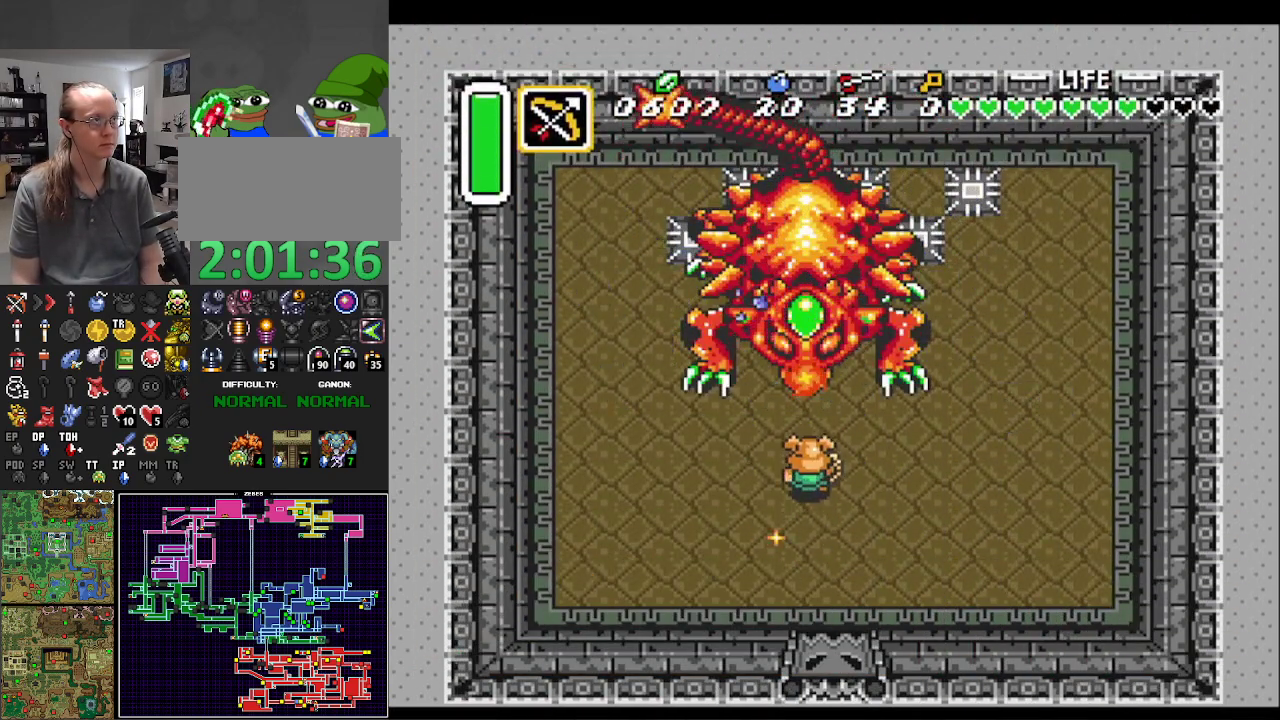
{"buttons": ["DPAD_DOWN"], "events": [[17, "Y", "down"], [100, "DPAD_UP", "up"], [133, "Y", "up"], [200, "Y", "down"], [300, "Y", "up"], [383, "DPAD_DOWN", "down"]]}
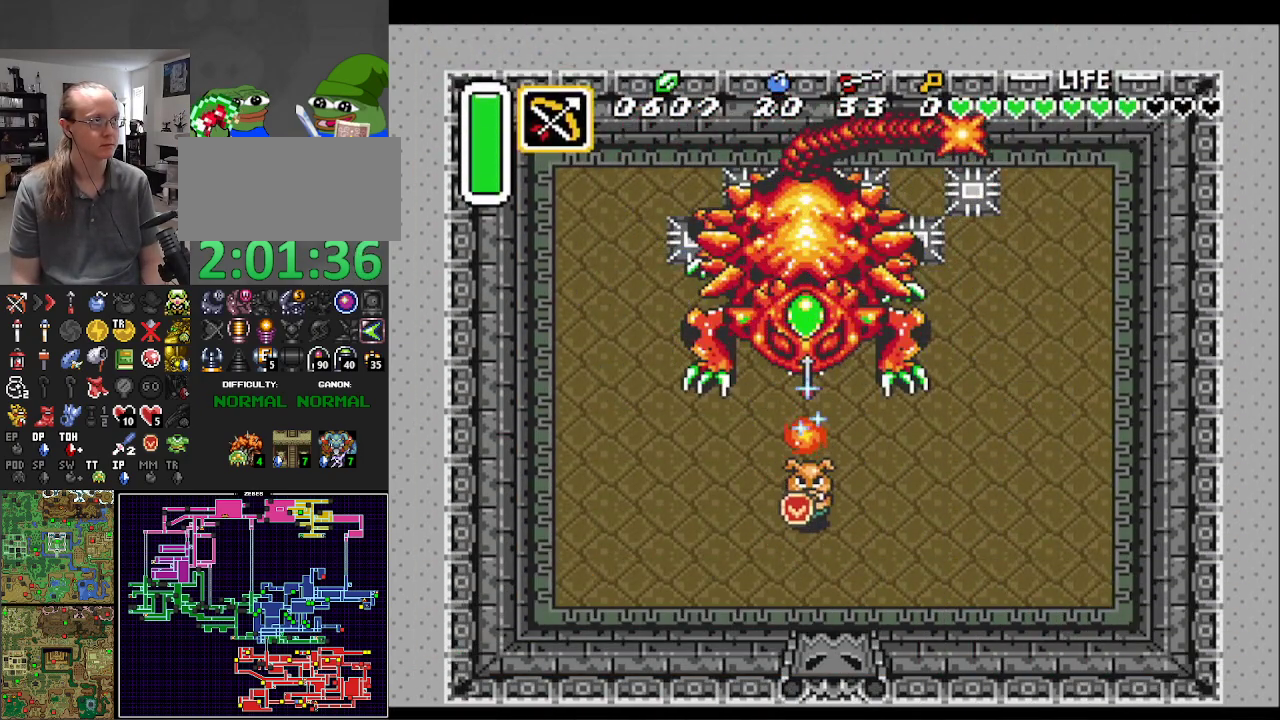
{"buttons": ["DPAD_UP"], "events": [[250, "DPAD_RIGHT", "down"], [267, "DPAD_DOWN", "up"], [283, "DPAD_RIGHT", "up"], [300, "DPAD_UP", "down"]]}
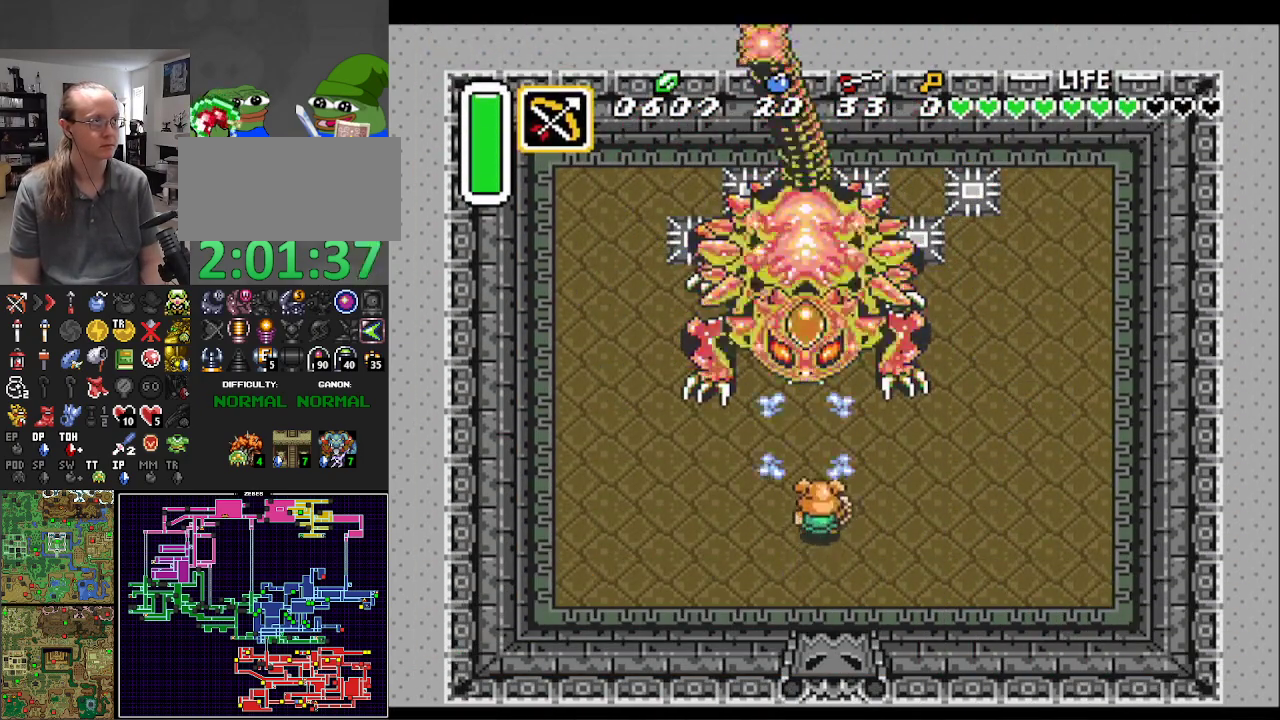
{"buttons": ["DPAD_UP"], "events": [[283, "DPAD_LEFT", "down"], [300, "DPAD_LEFT", "up"]]}
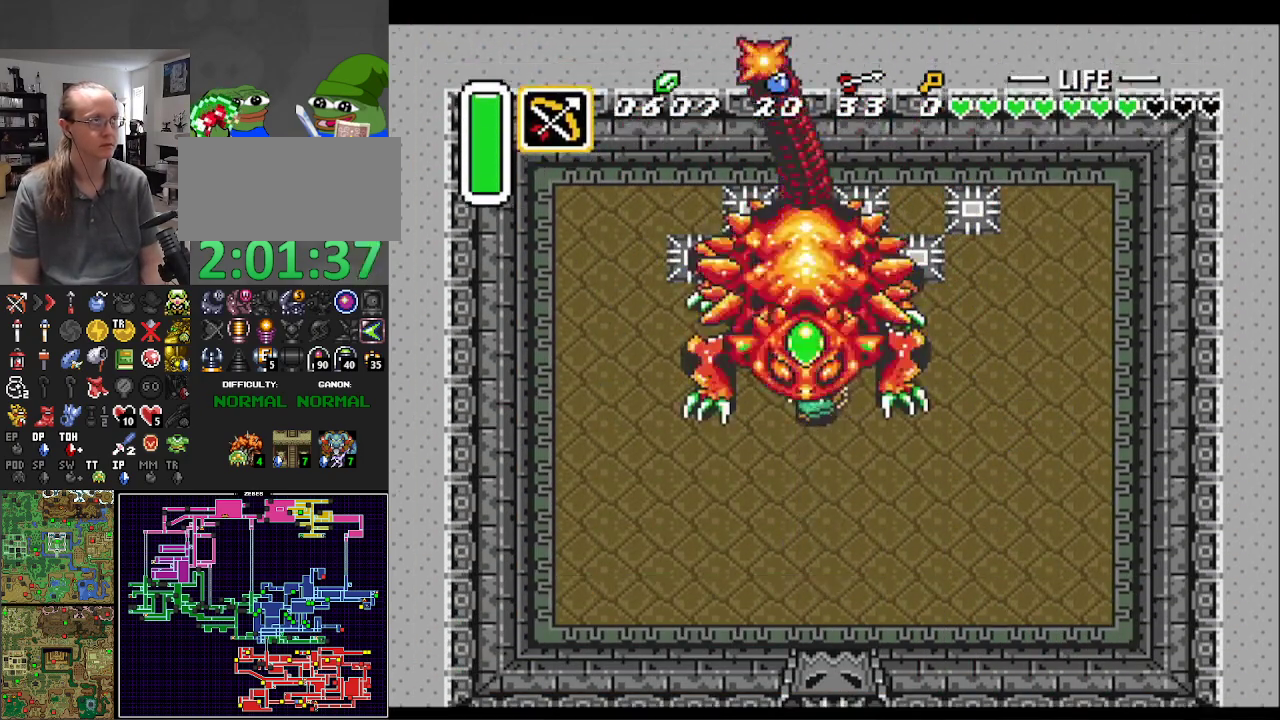
{"buttons": [], "events": [[500, "DPAD_UP", "up"]]}